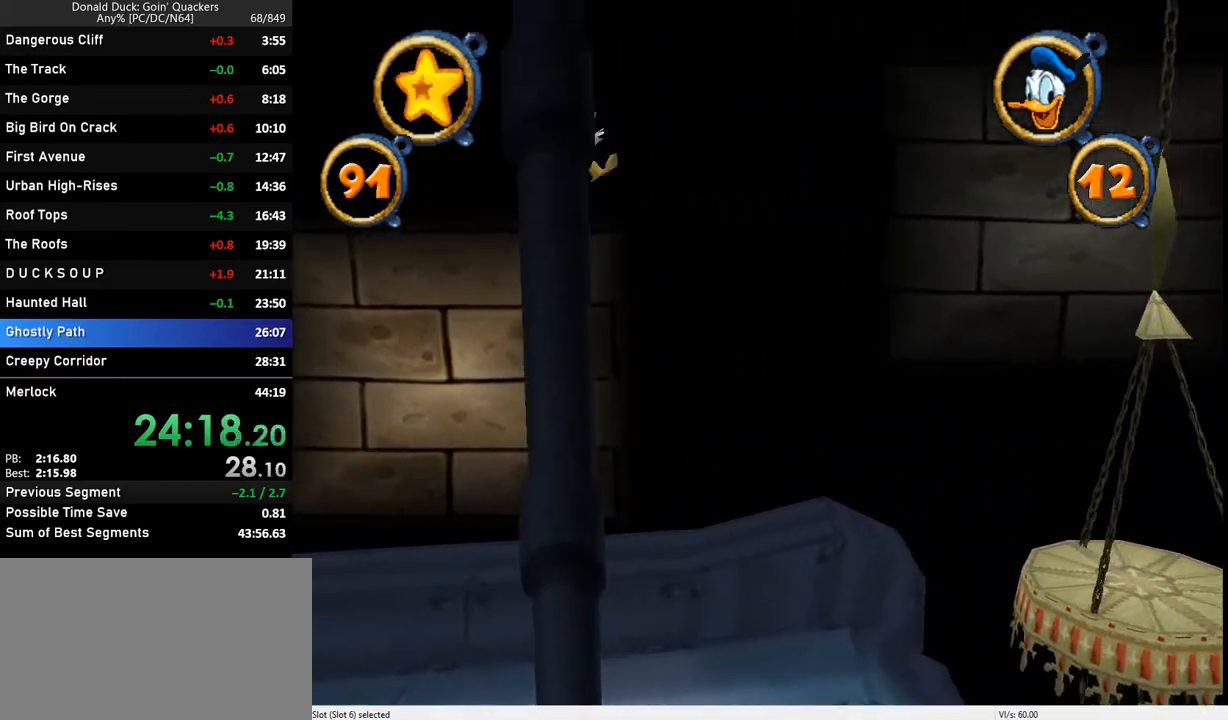
Gameplay with keyboard; each line is a JSON object with the keys held at the frame after it. "events" lists presses ("down") and releases ("up") of "caps_lock", "ctrl_l", "ctrl_r", "down", "f1", "left", "return", "right", "up", "x" and "z" between this image and that frame as [ms after this image, input, new state], when the widget could be followed in between. No other keys are recorded. Mouse input is not recorded.
{"keys": ["right"], "events": []}
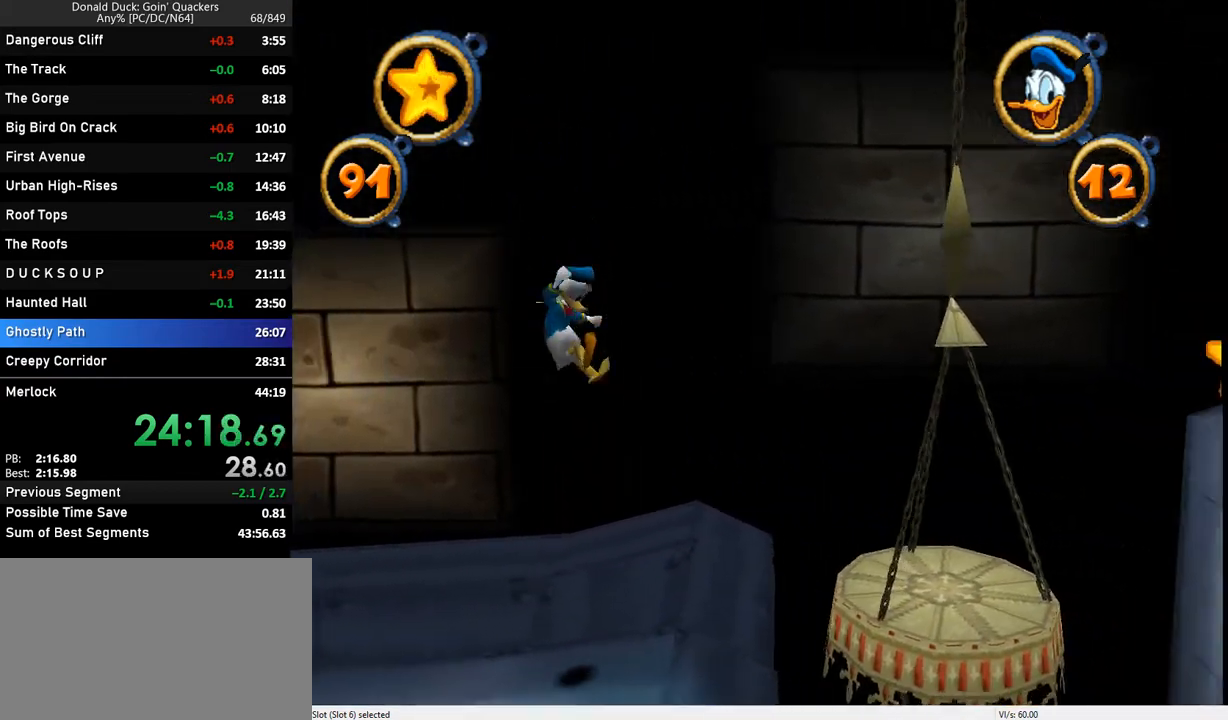
{"keys": ["right"], "events": [[333, "z", "down"], [433, "z", "up"]]}
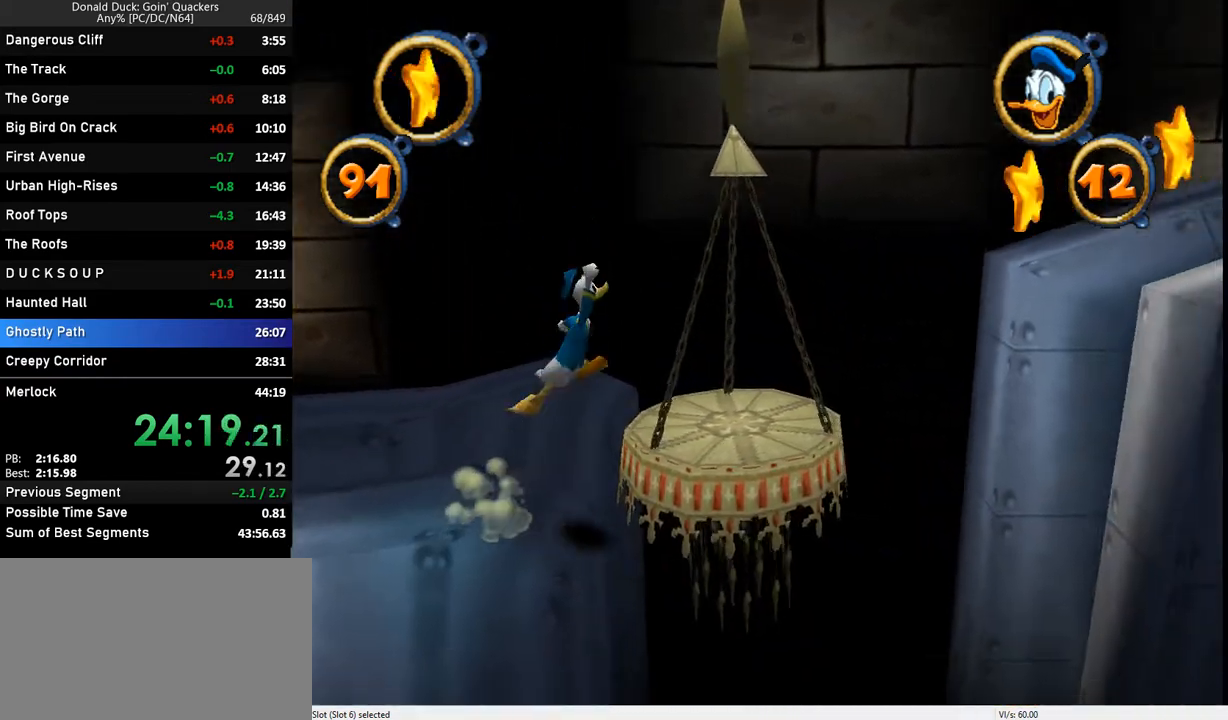
{"keys": ["right"], "events": []}
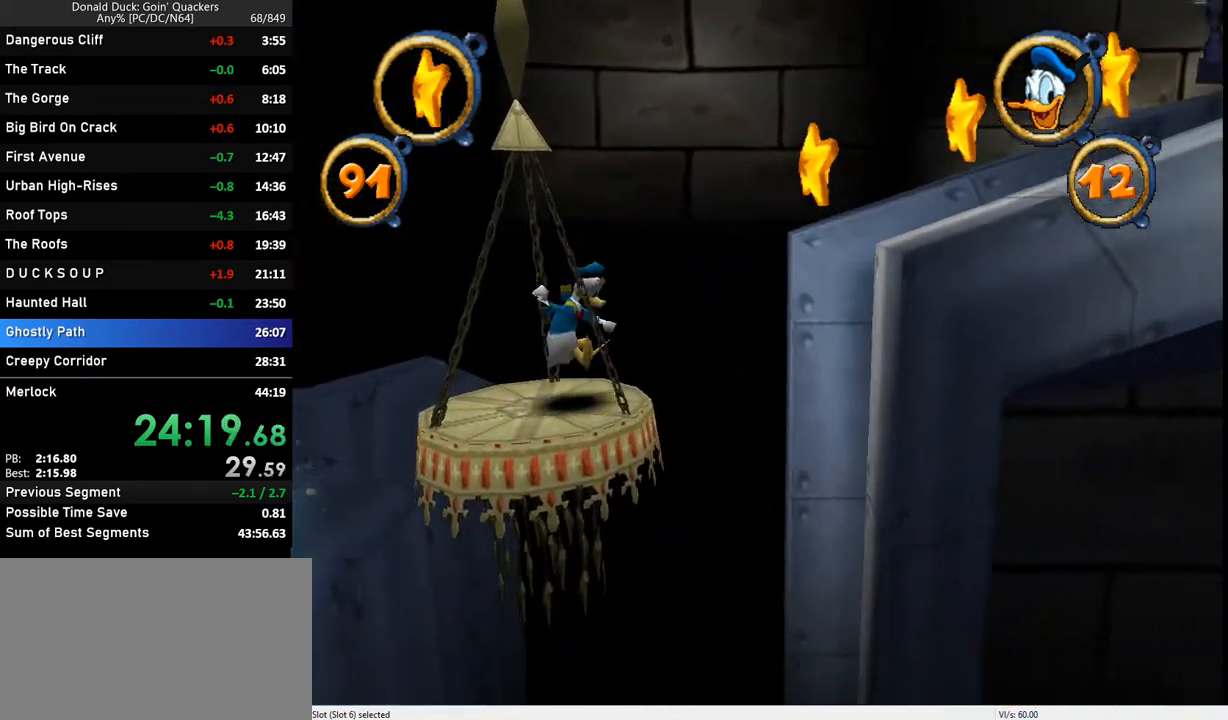
{"keys": ["right", "z"], "events": [[133, "z", "down"], [300, "z", "up"], [500, "z", "down"]]}
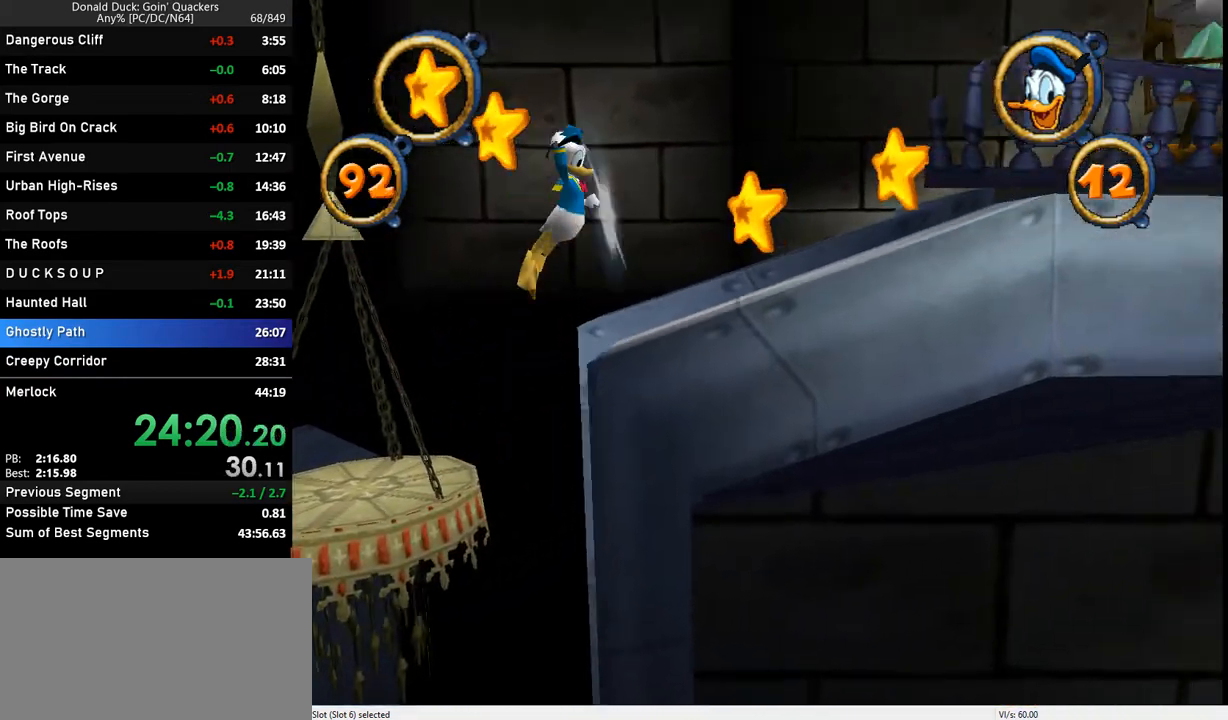
{"keys": ["right"], "events": [[100, "z", "up"]]}
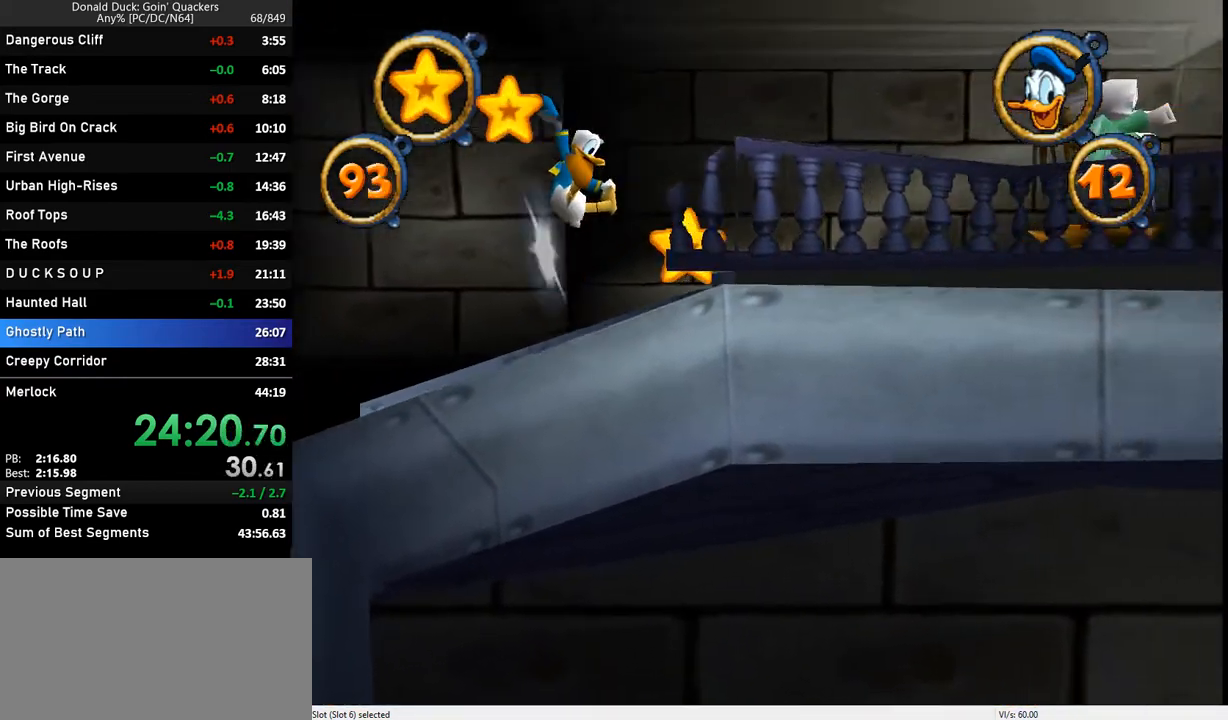
{"keys": ["right"], "events": [[233, "z", "down"], [267, "z", "up"]]}
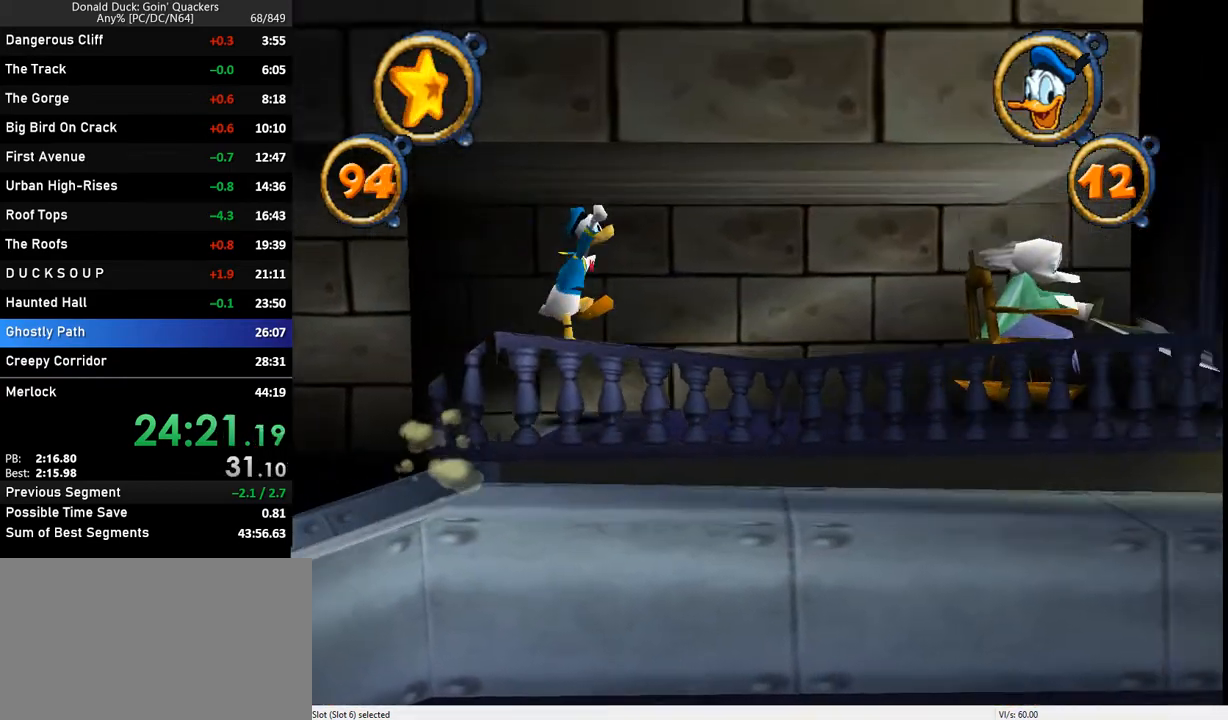
{"keys": ["right"], "events": []}
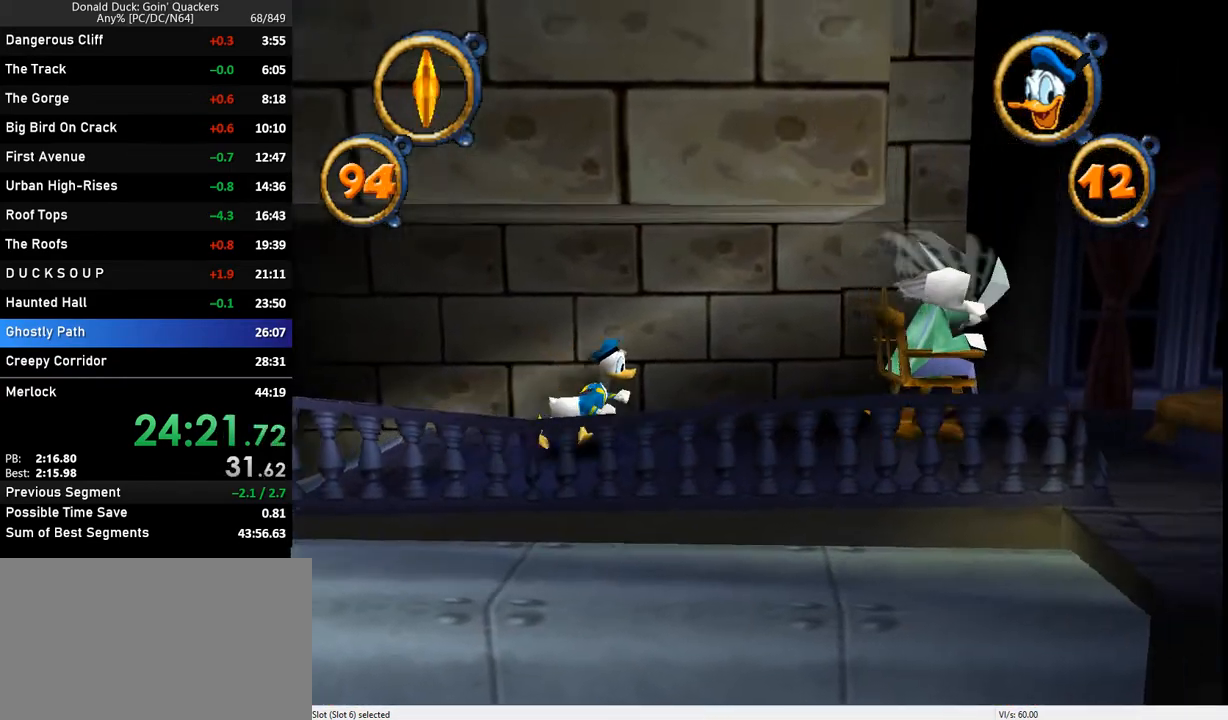
{"keys": ["right", "x"], "events": [[100, "z", "down"], [200, "x", "down"], [200, "z", "up"], [300, "x", "up"], [300, "z", "down"], [333, "x", "down"], [333, "z", "up"], [433, "x", "up"], [433, "z", "down"], [467, "x", "down"], [467, "z", "up"]]}
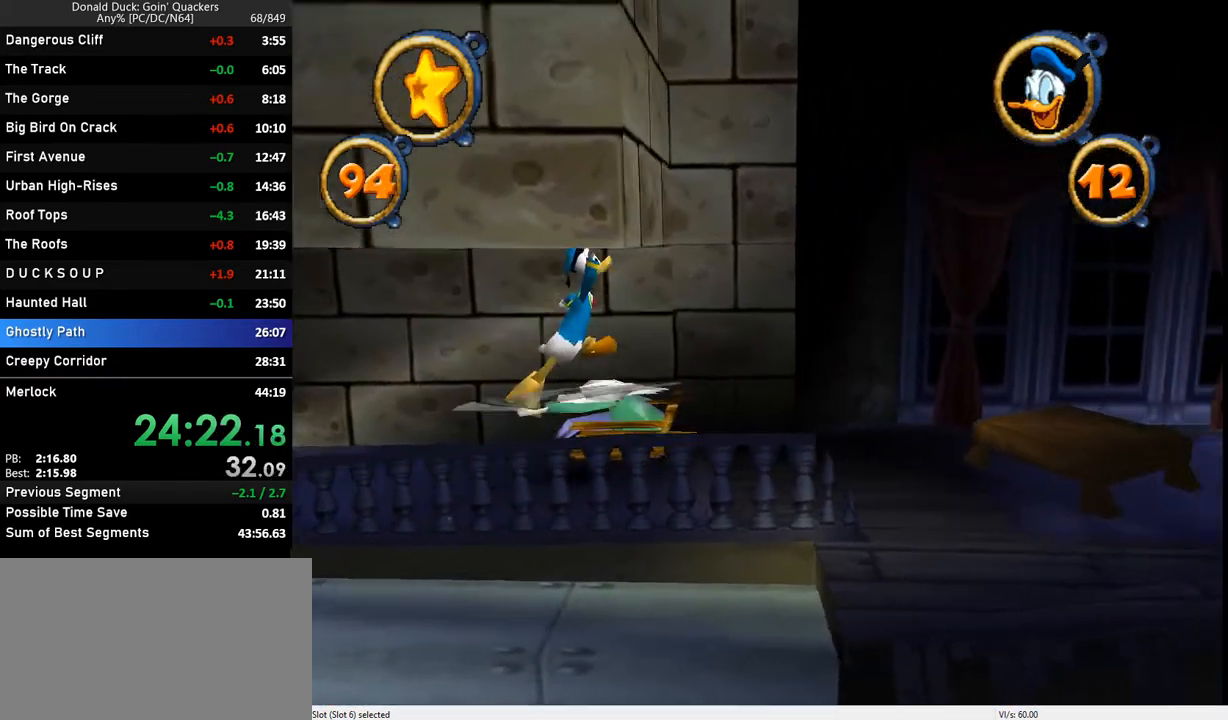
{"keys": ["right"], "events": [[33, "x", "up"], [67, "x", "down"], [67, "z", "down"], [167, "x", "up"], [200, "z", "up"]]}
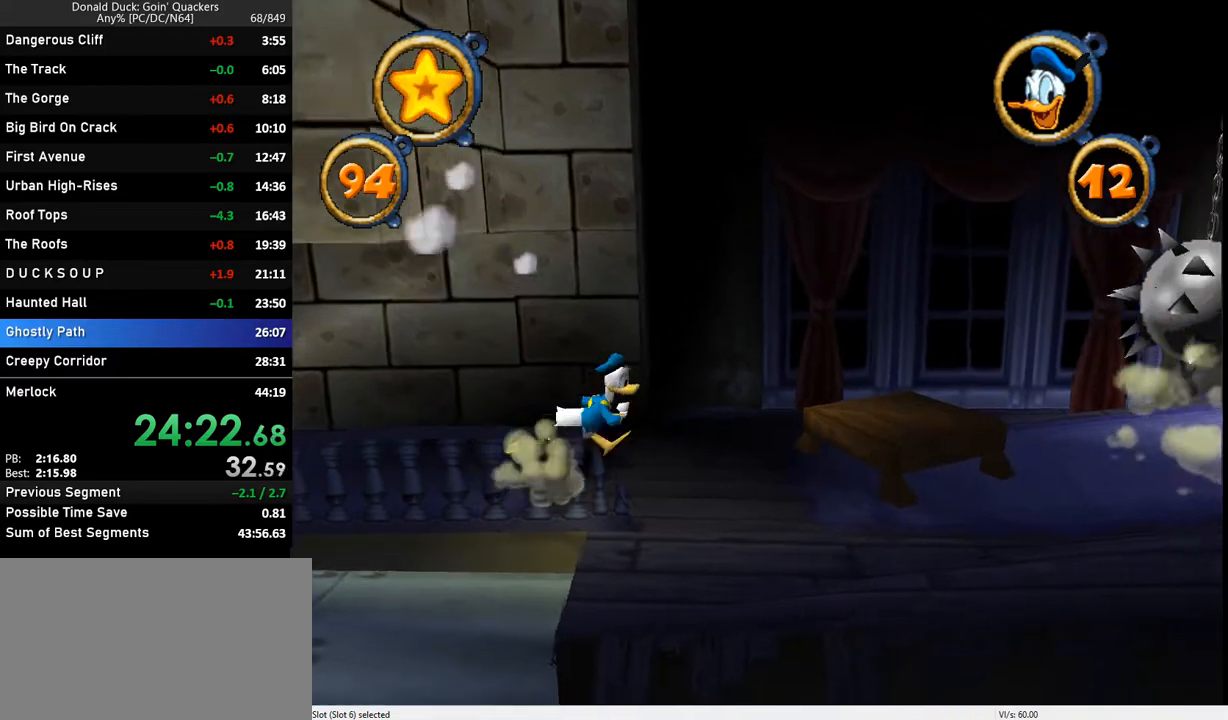
{"keys": ["right"], "events": [[133, "z", "down"], [200, "z", "up"]]}
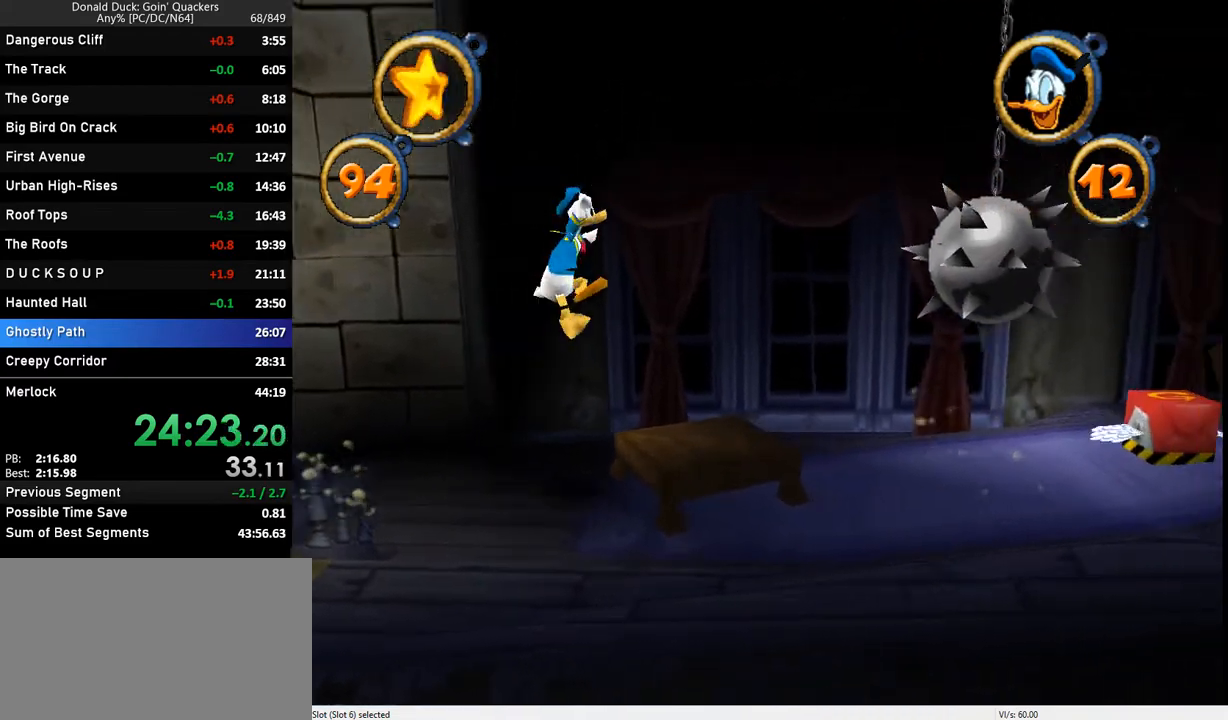
{"keys": ["right", "z"], "events": [[433, "z", "down"]]}
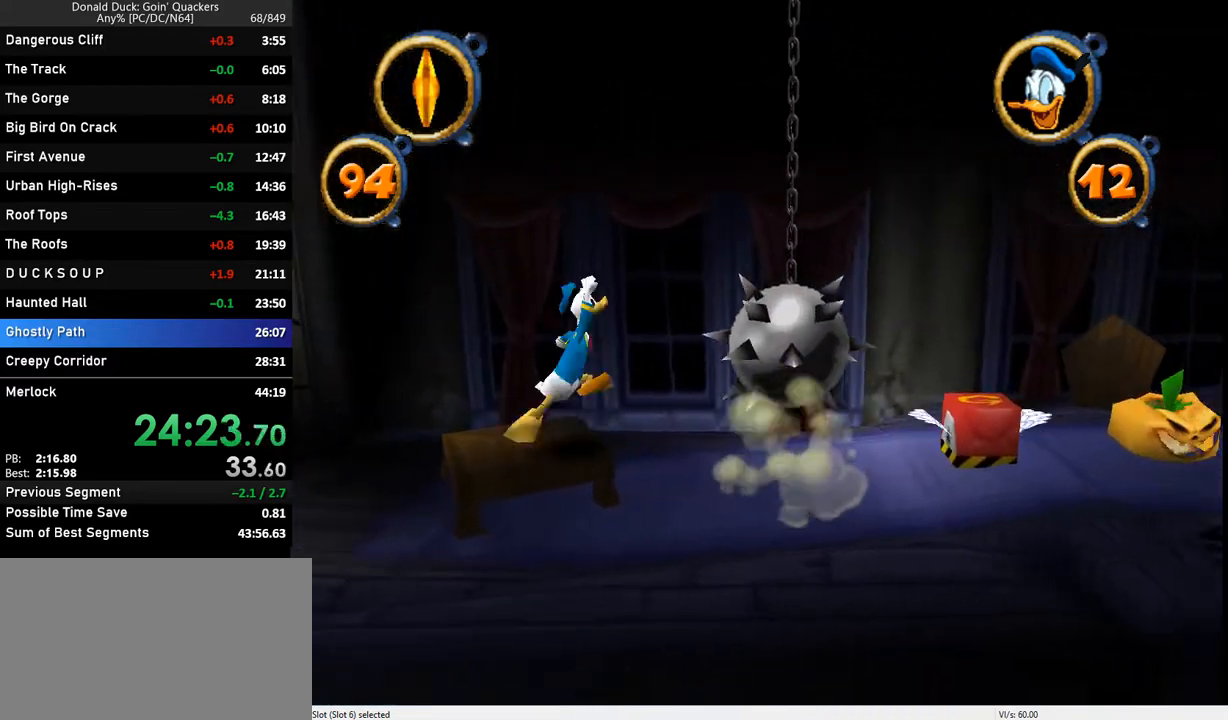
{"keys": ["right", "z"], "events": [[167, "z", "up"], [200, "z", "down"]]}
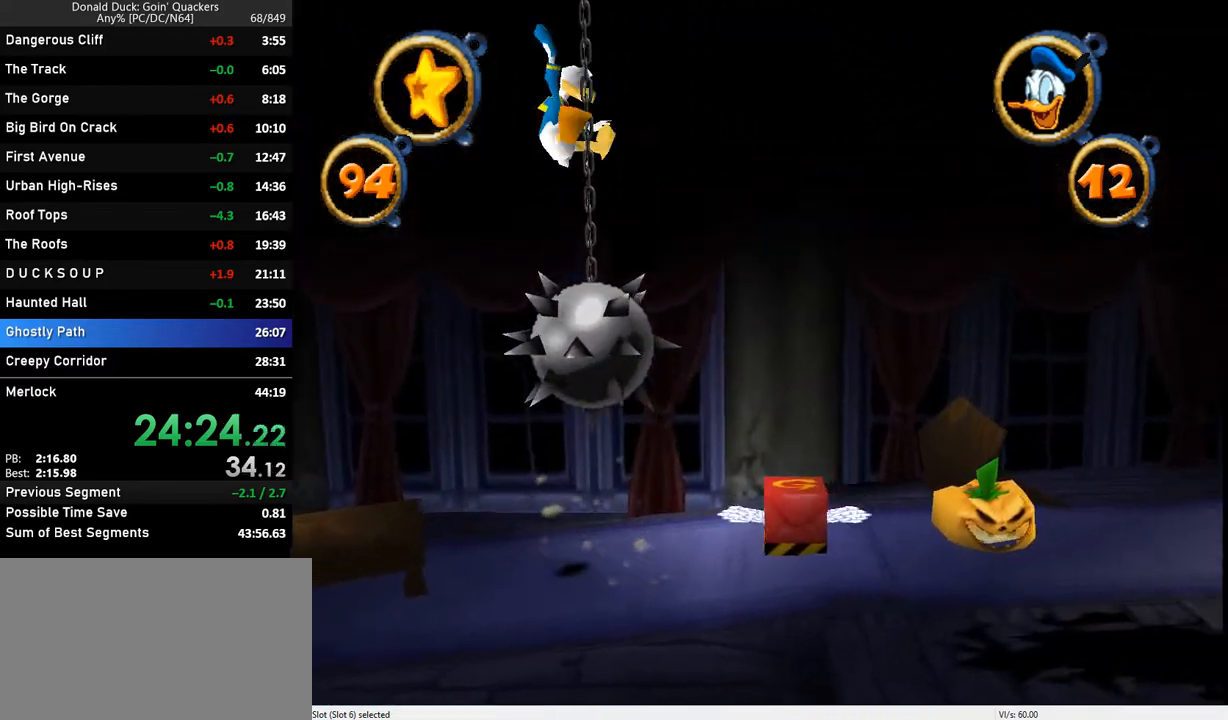
{"keys": ["right"], "events": [[67, "z", "up"]]}
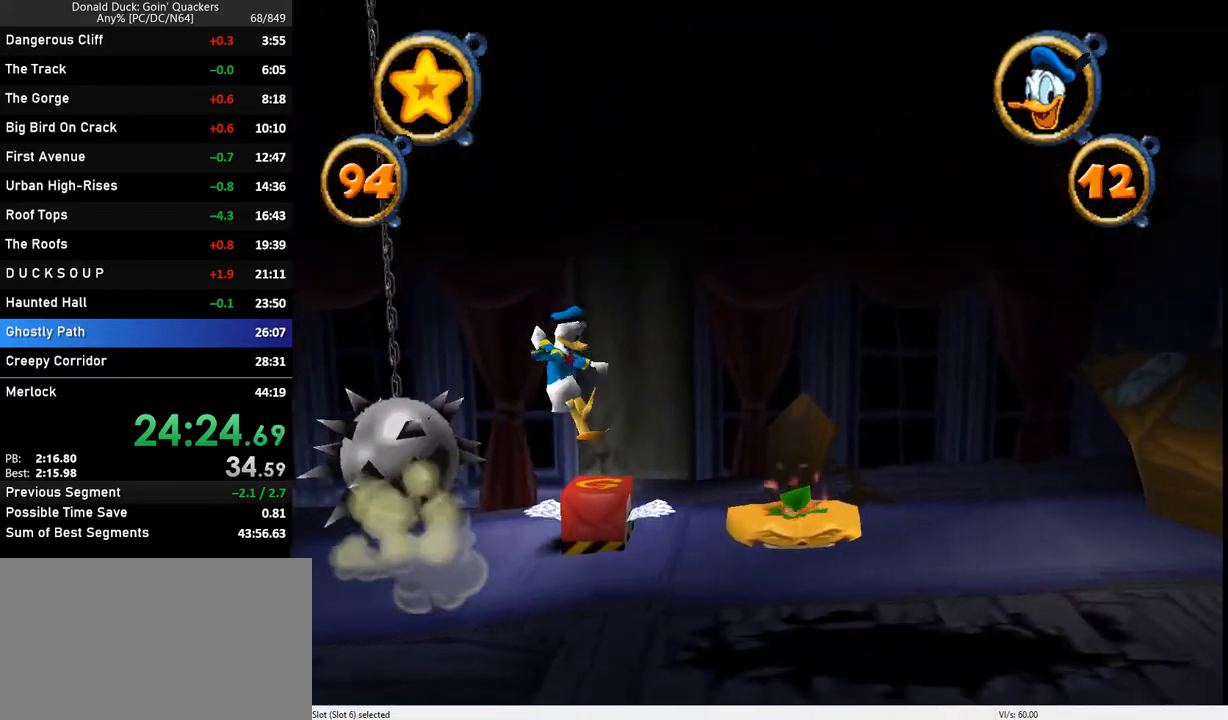
{"keys": ["right"], "events": []}
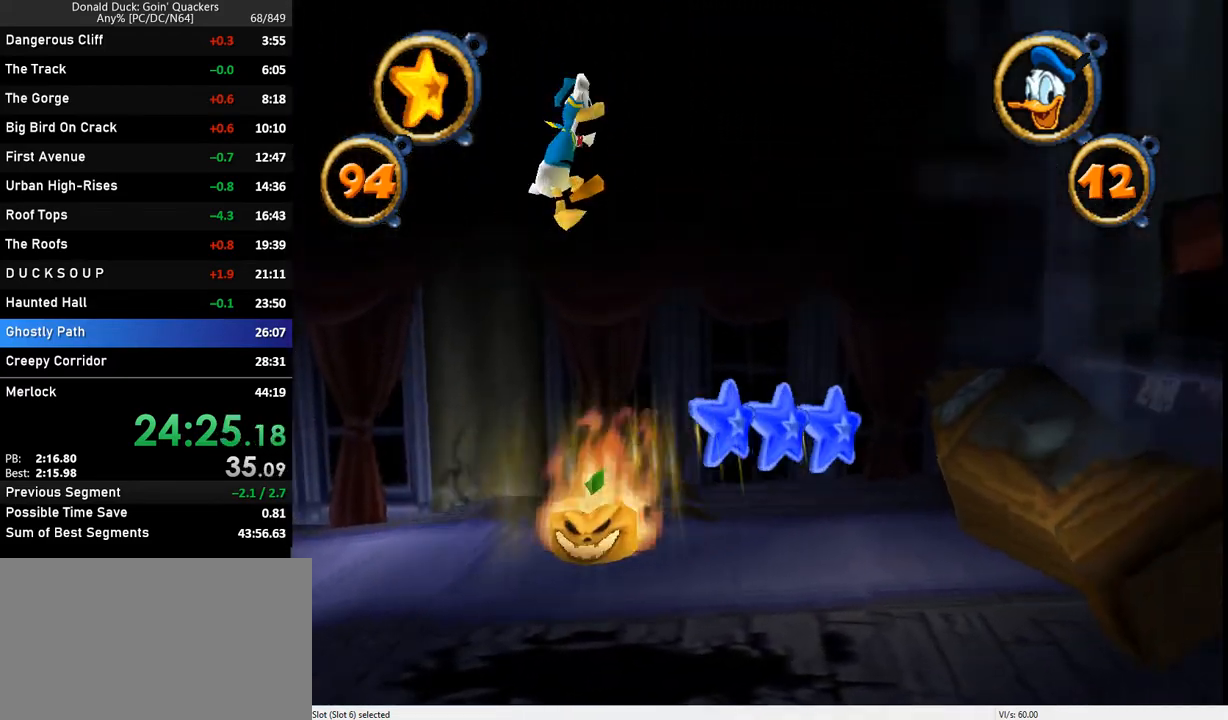
{"keys": ["right"], "events": []}
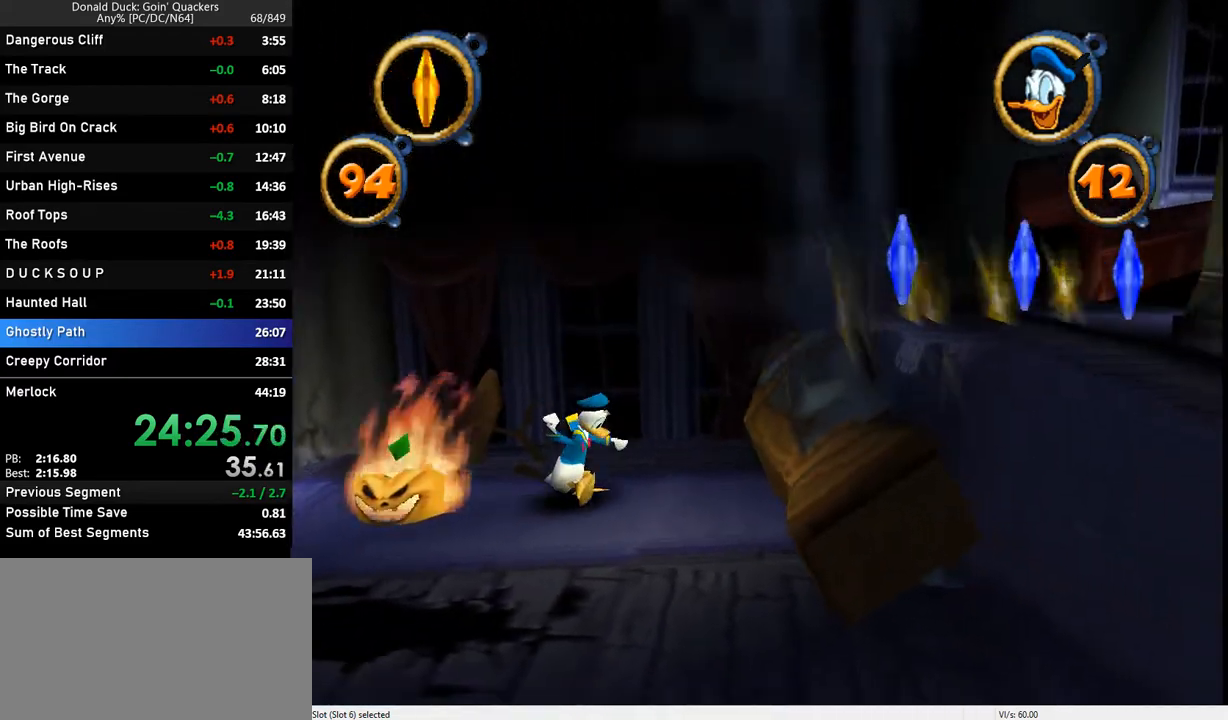
{"keys": ["right"], "events": [[133, "z", "down"], [267, "z", "up"], [300, "z", "down"], [467, "z", "up"]]}
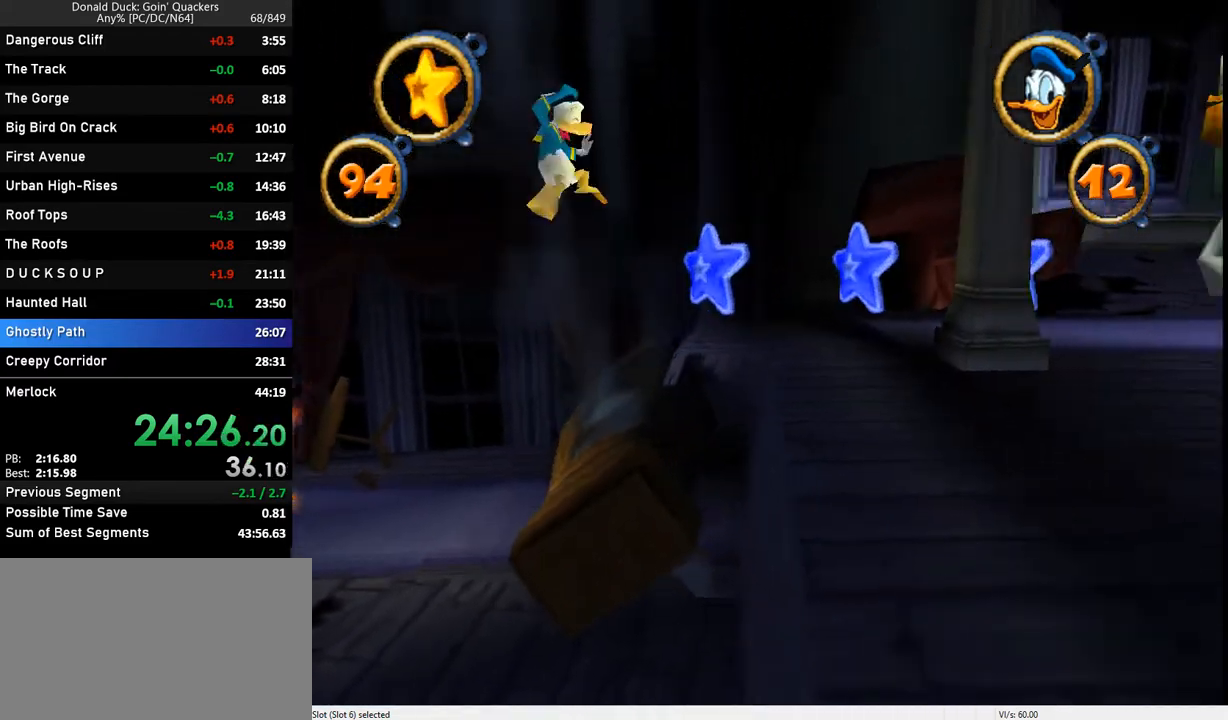
{"keys": ["right"], "events": []}
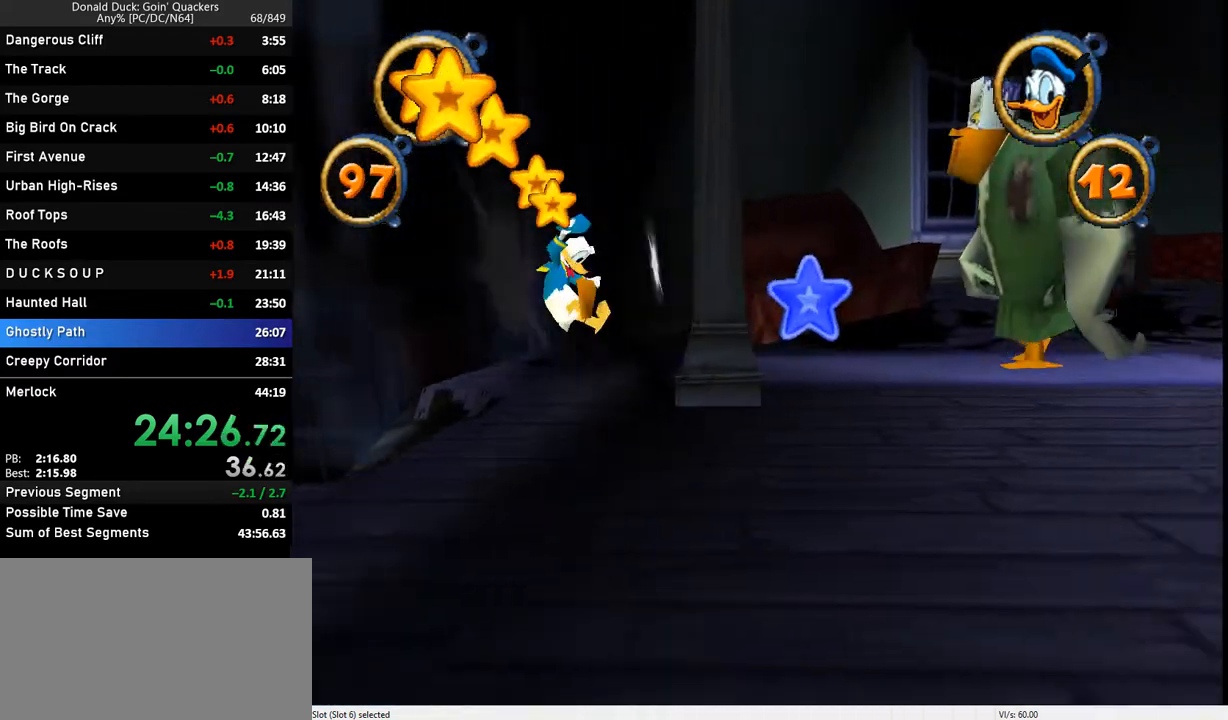
{"keys": ["right", "z"], "events": [[167, "z", "down"]]}
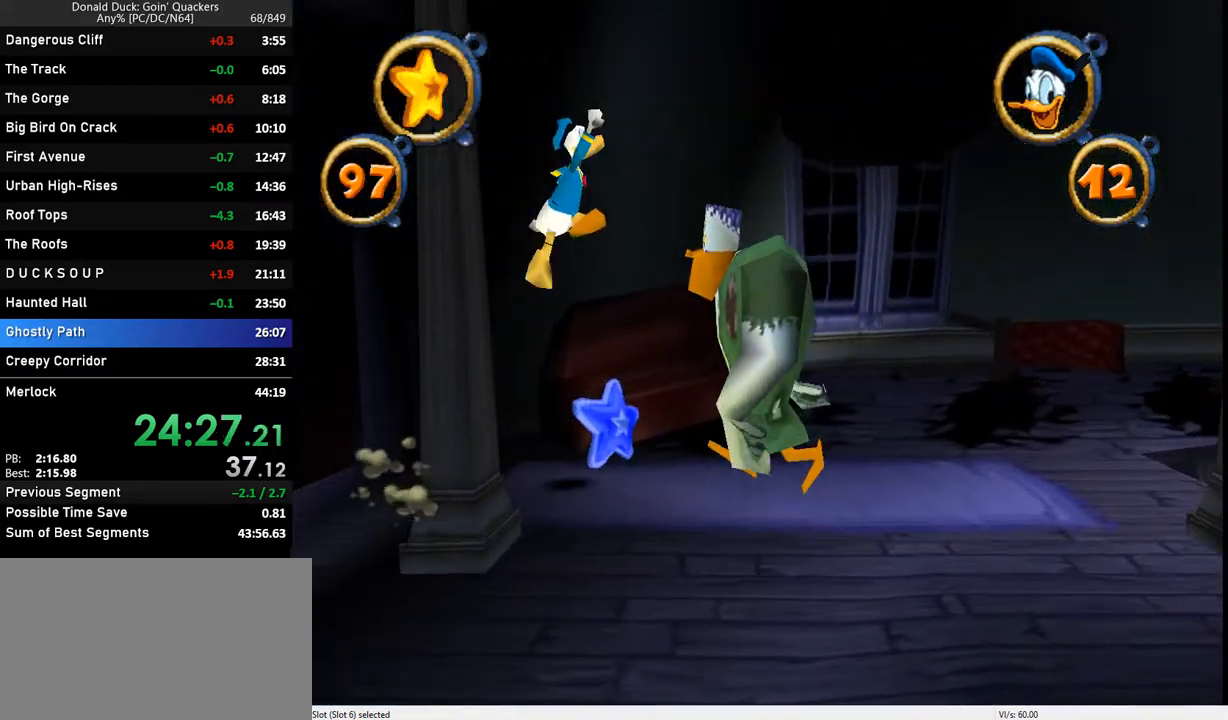
{"keys": ["right", "z"], "events": []}
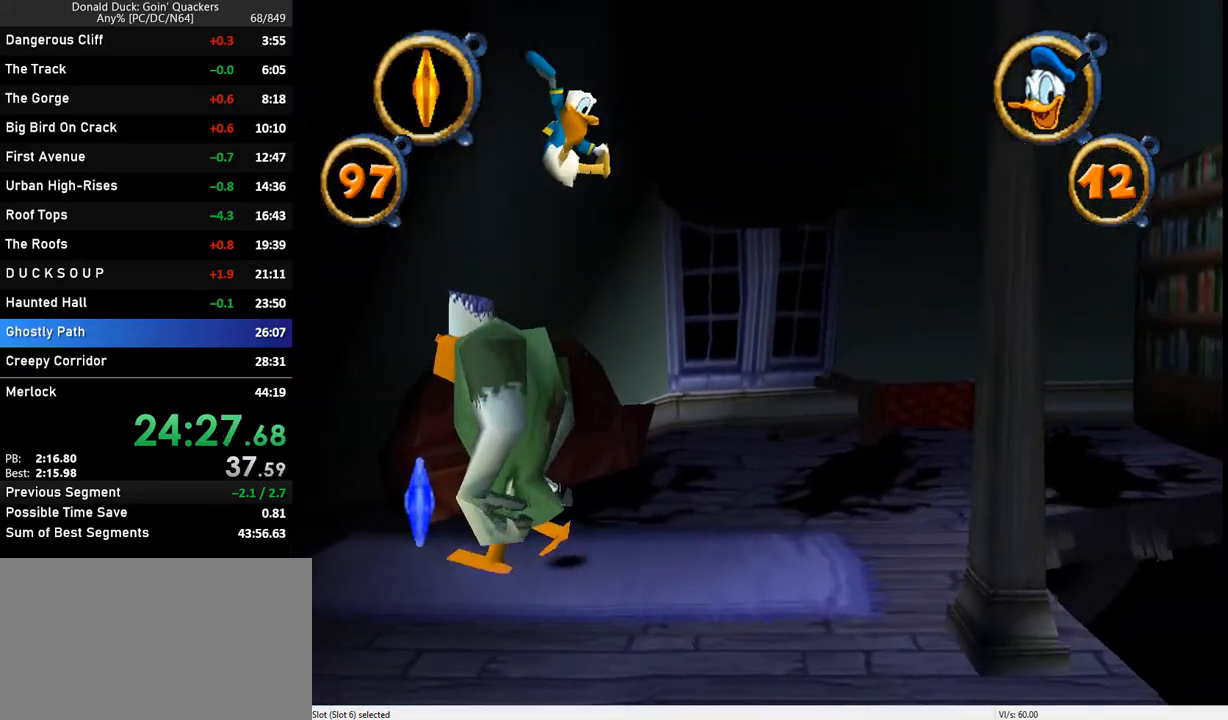
{"keys": ["right"], "events": [[200, "z", "up"]]}
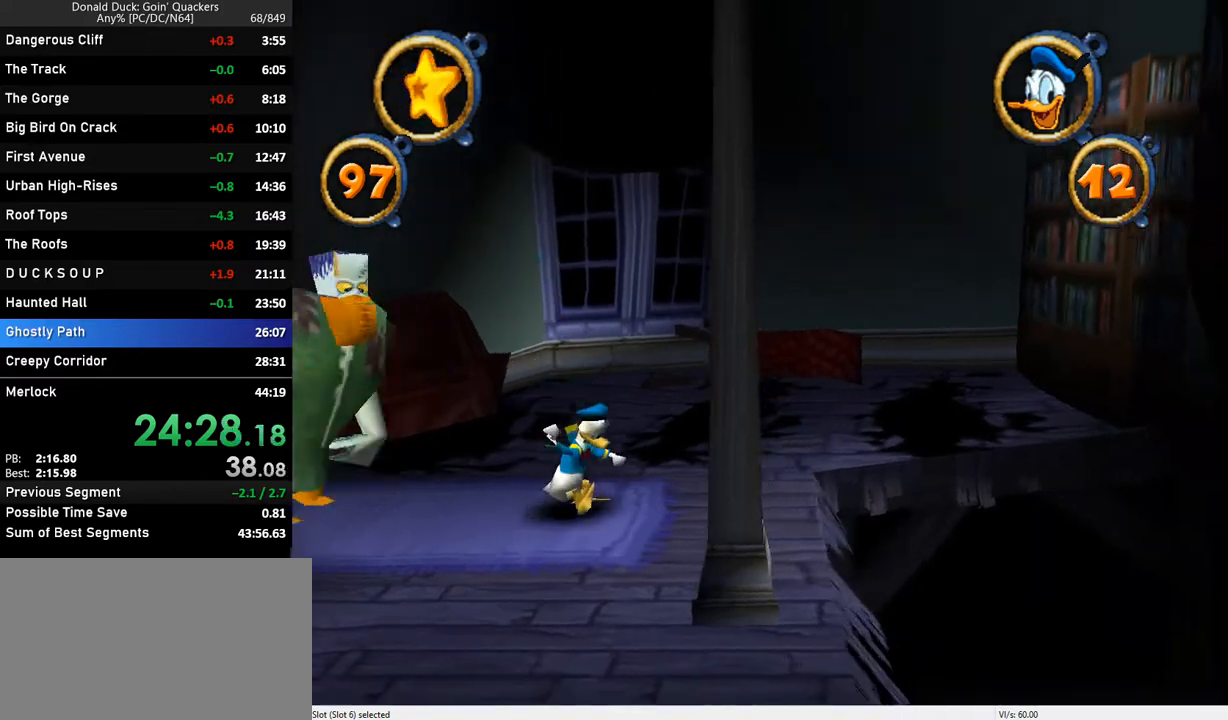
{"keys": ["right"], "events": []}
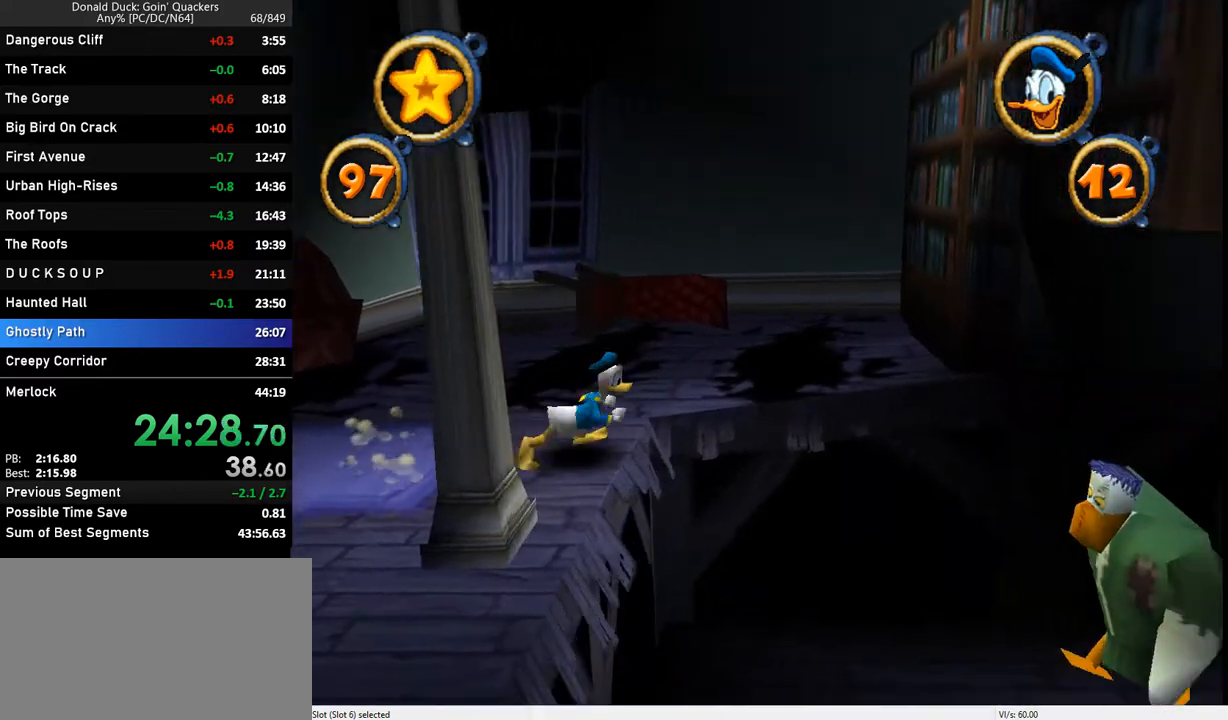
{"keys": ["right"], "events": [[33, "z", "down"], [133, "z", "up"]]}
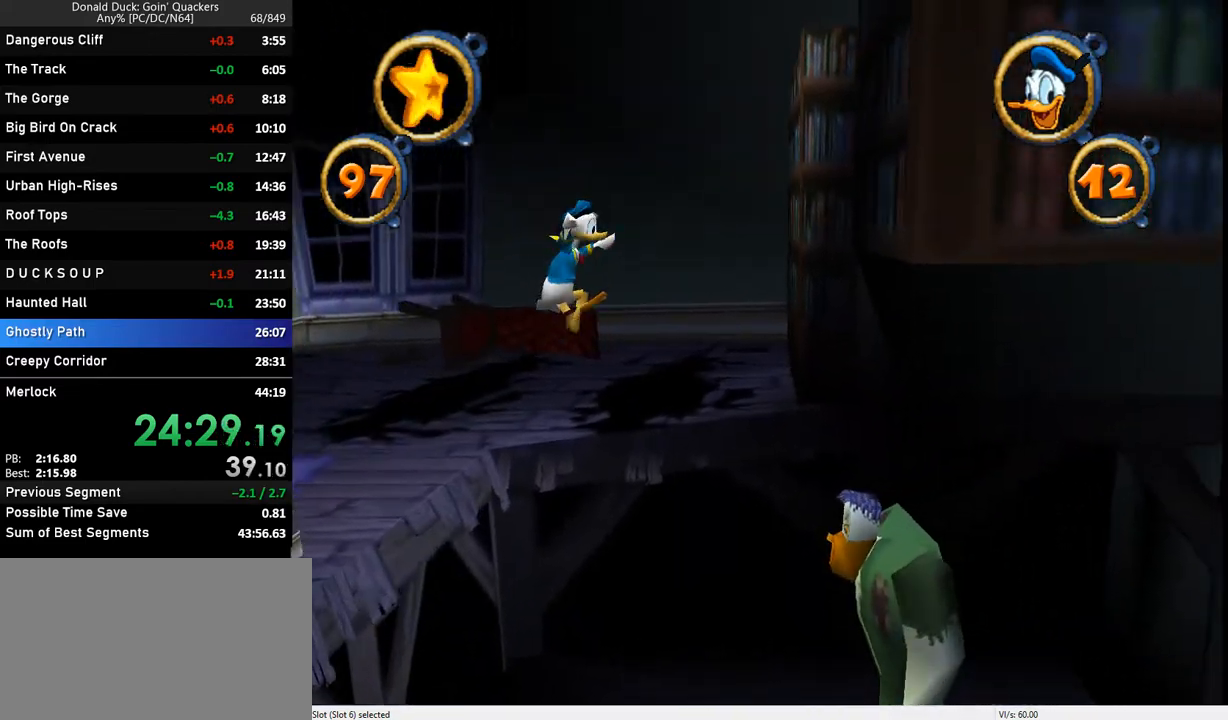
{"keys": ["right"], "events": [[367, "z", "down"], [500, "z", "up"]]}
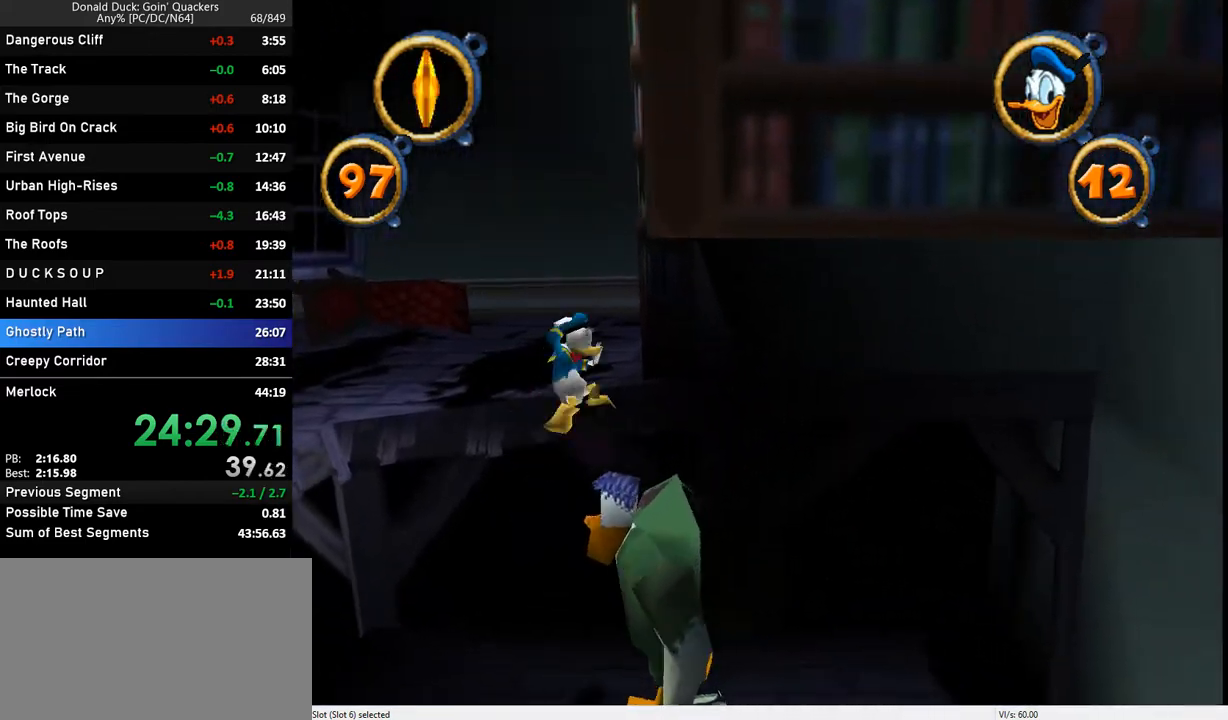
{"keys": ["right"], "events": []}
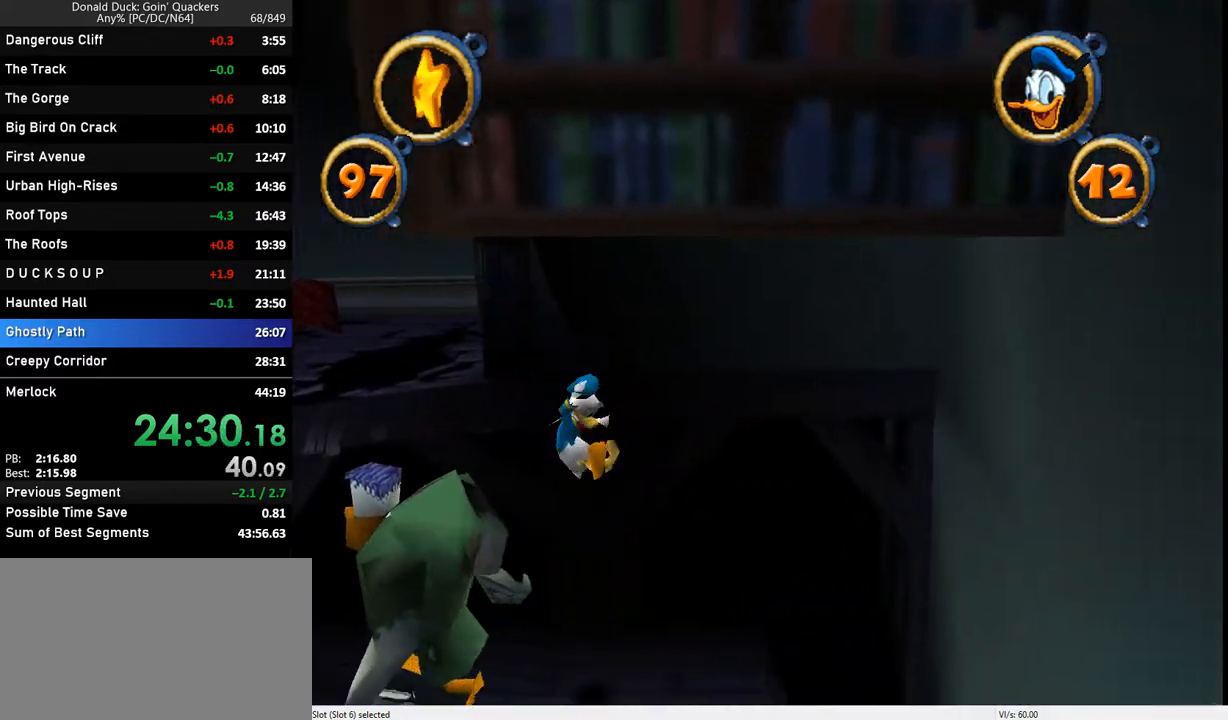
{"keys": ["right"], "events": []}
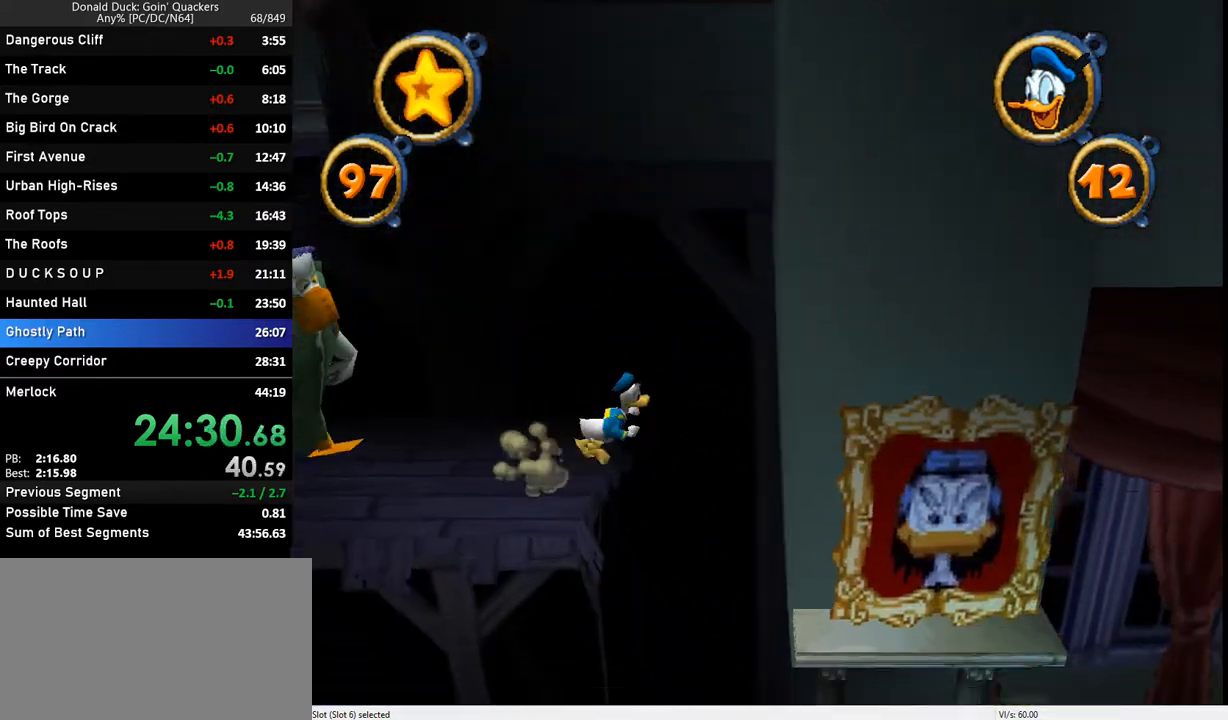
{"keys": ["right"], "events": []}
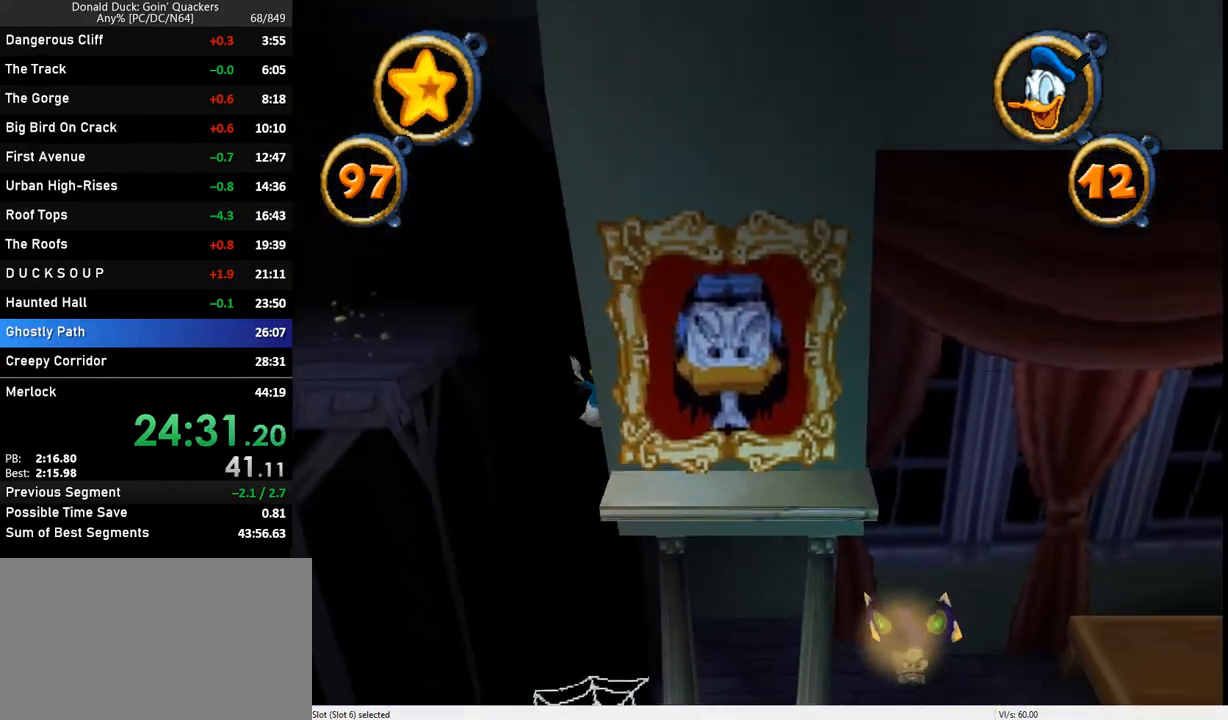
{"keys": ["right", "z"], "events": [[300, "z", "down"]]}
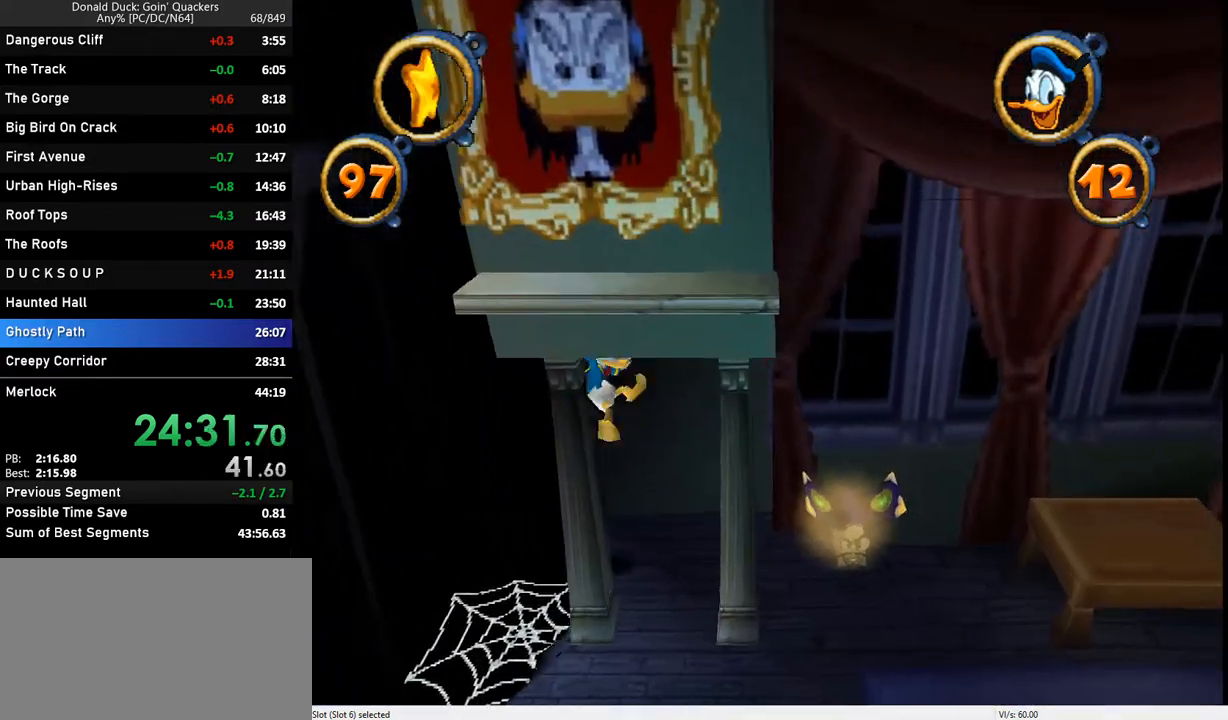
{"keys": ["right", "x"], "events": [[500, "x", "down"], [500, "z", "up"]]}
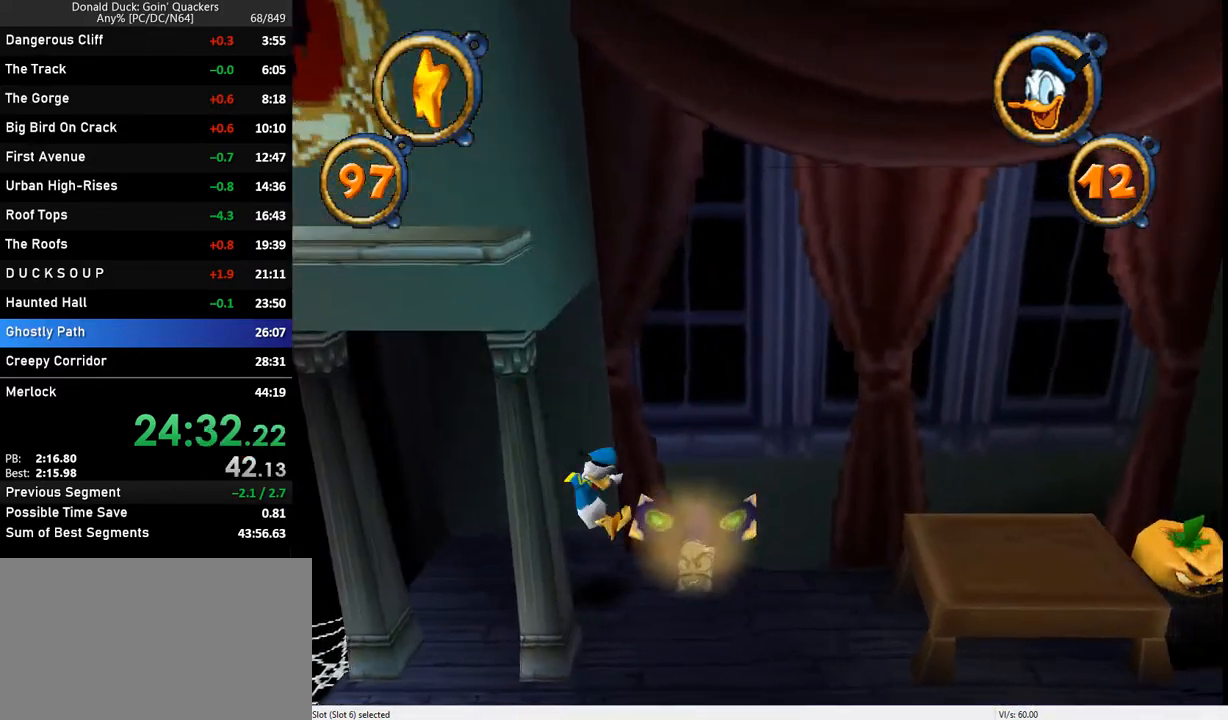
{"keys": ["right"], "events": [[133, "x", "up"], [300, "z", "down"], [433, "z", "up"]]}
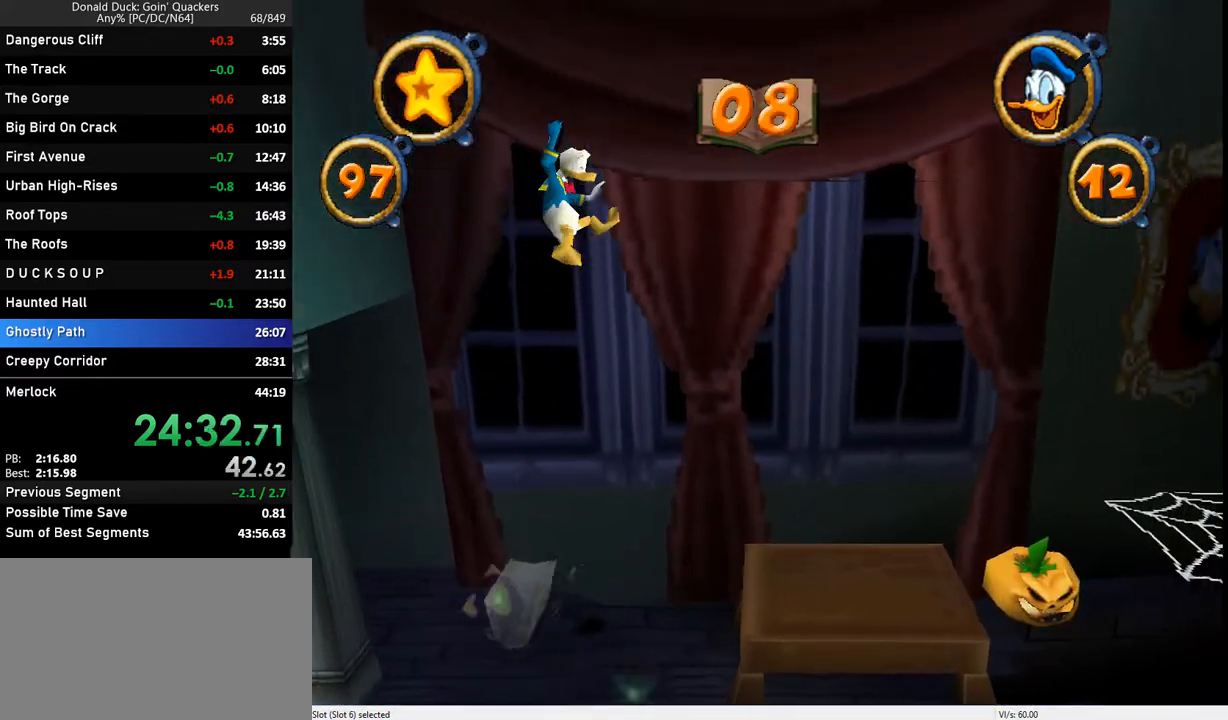
{"keys": ["right"], "events": []}